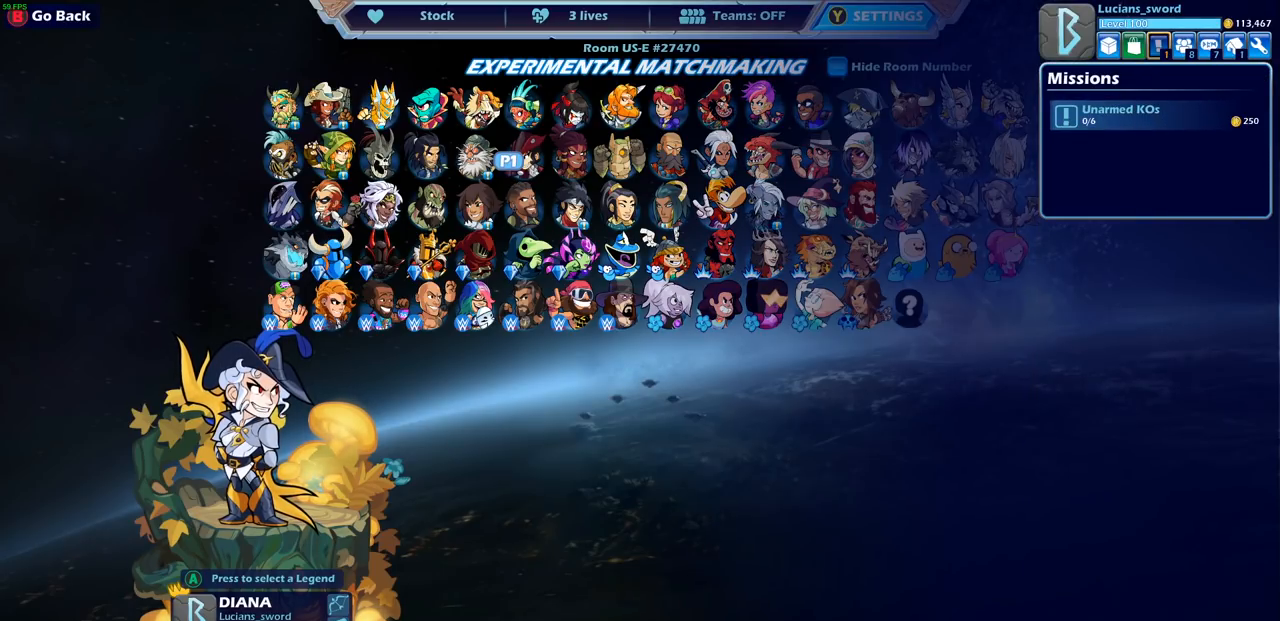
Gameplay with a controller (PlayStation layout); each line is a JSON object with the inputs held at the frame after it. "events" lists button and stick changes between this image and that frame as [ms after this image, input, new state], when the widget could be followed in between.
{"buttons": [], "left_stick": "center", "right_stick": "center", "events": [[100, "CROSS", "down"], [200, "CROSS", "up"], [300, "CROSS", "down"], [417, "CROSS", "up"]]}
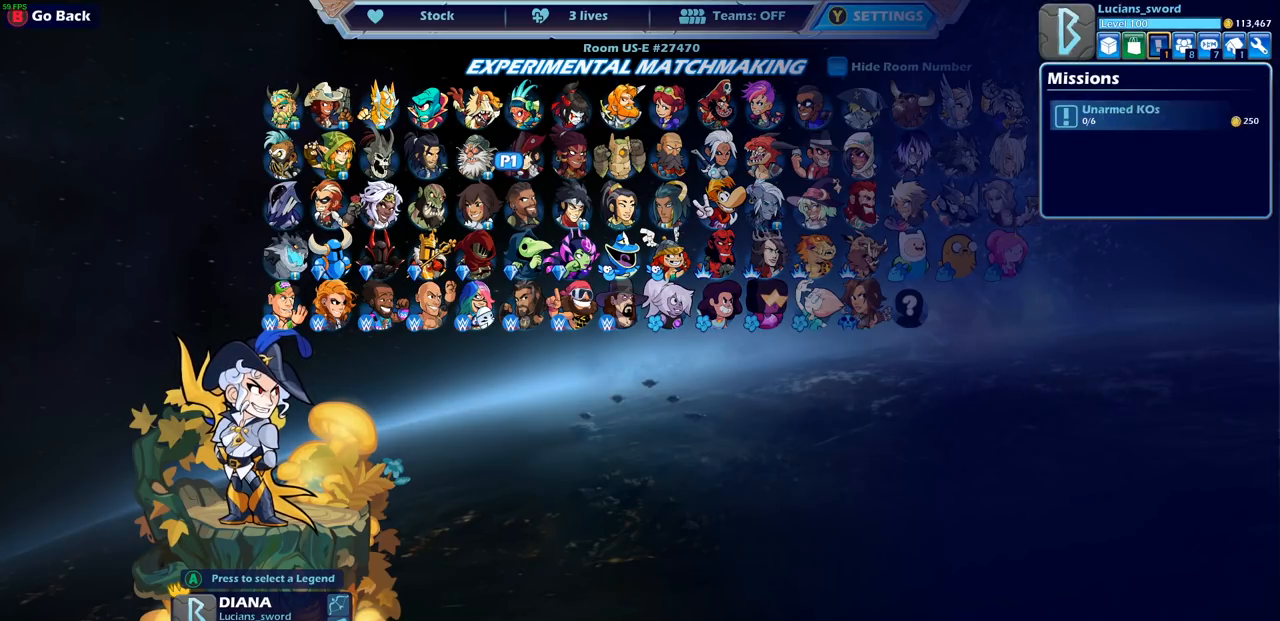
{"buttons": [], "left_stick": "center", "right_stick": "center", "events": []}
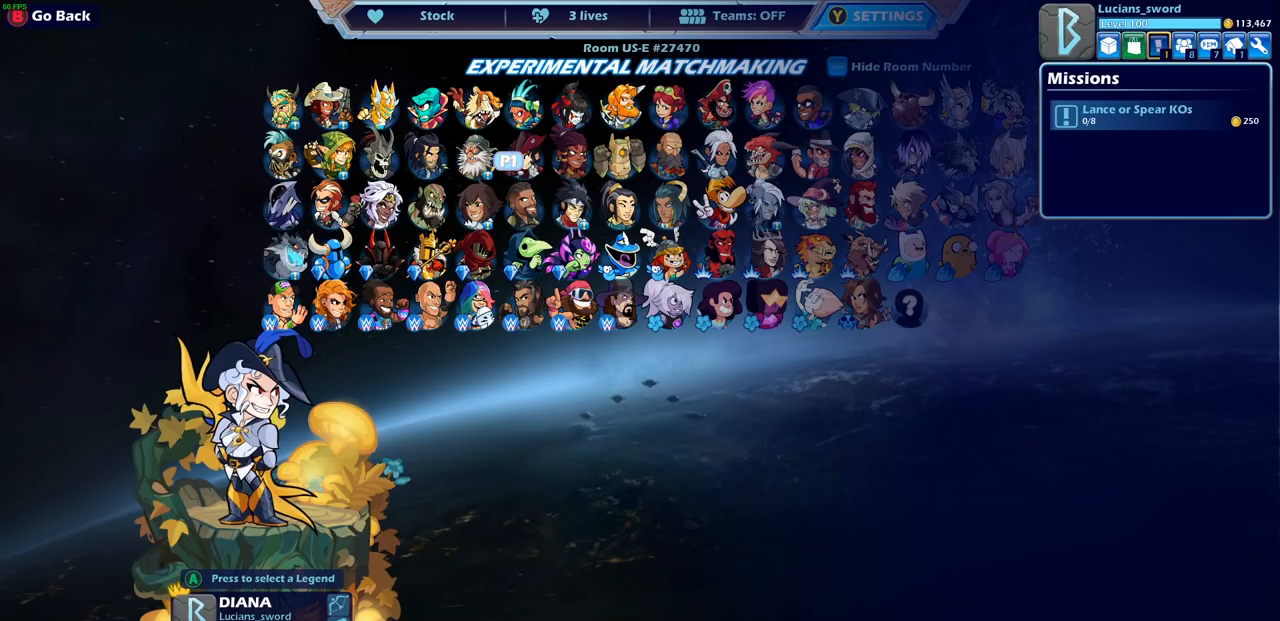
{"buttons": [], "left_stick": "center", "right_stick": "center", "events": []}
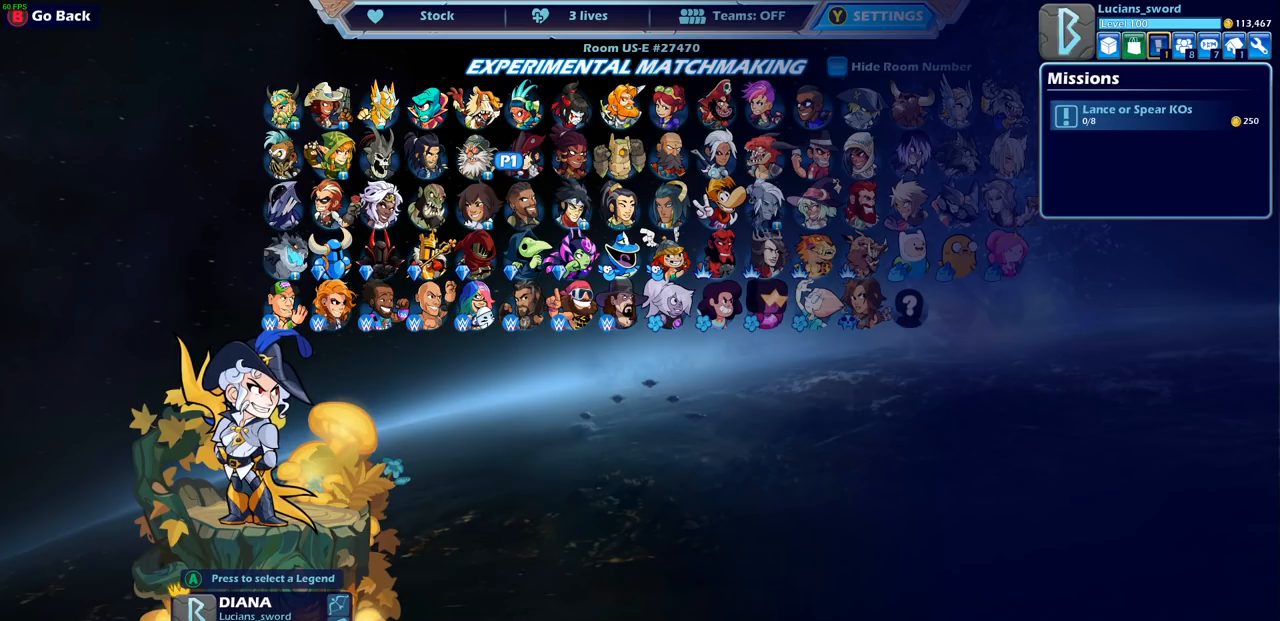
{"buttons": [], "left_stick": "center", "right_stick": "center", "events": []}
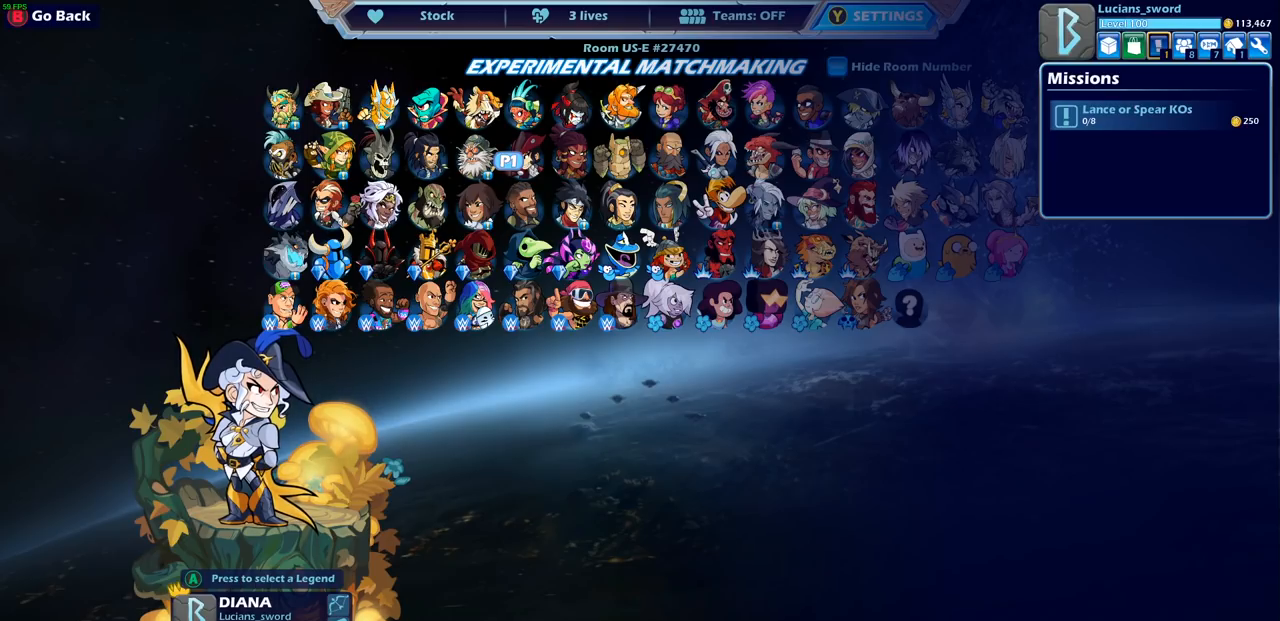
{"buttons": ["SELECT"], "left_stick": "center", "right_stick": "center", "events": [[367, "SELECT", "down"]]}
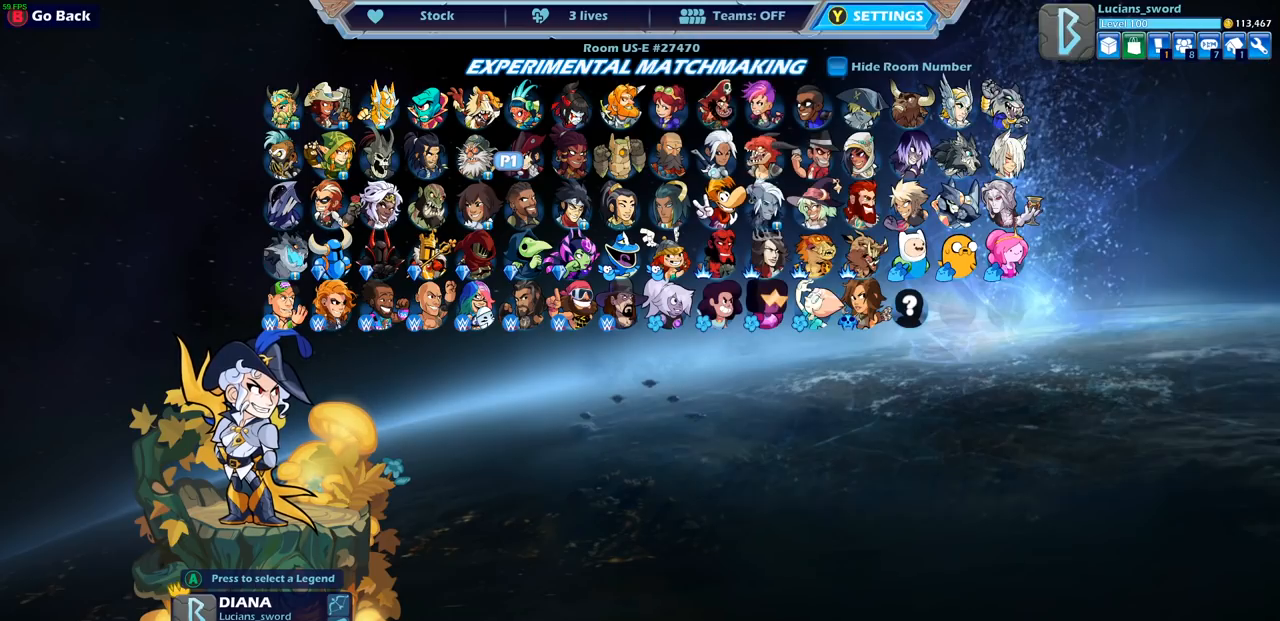
{"buttons": [], "left_stick": "center", "right_stick": "center", "events": [[17, "SELECT", "up"], [333, "DPAD_RIGHT", "down"], [433, "DPAD_RIGHT", "up"]]}
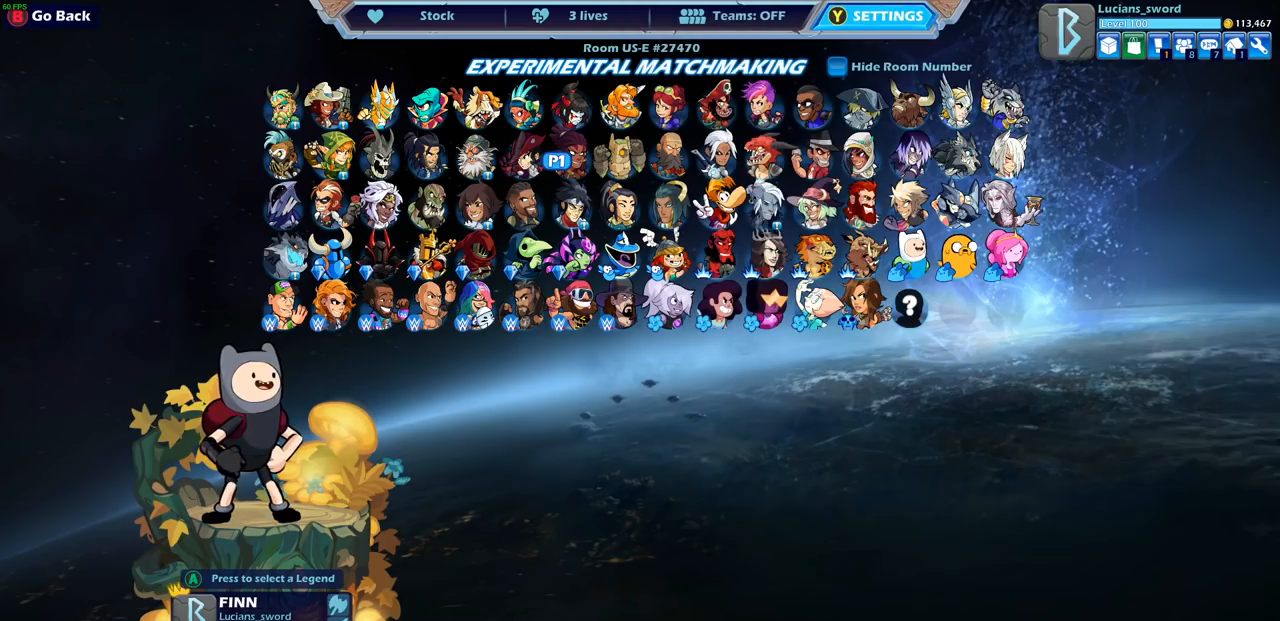
{"buttons": ["DPAD_RIGHT"], "left_stick": "center", "right_stick": "center", "events": [[17, "DPAD_RIGHT", "down"], [100, "DPAD_RIGHT", "up"], [183, "DPAD_RIGHT", "down"], [250, "DPAD_RIGHT", "up"], [333, "DPAD_RIGHT", "down"], [417, "DPAD_RIGHT", "up"], [500, "DPAD_RIGHT", "down"]]}
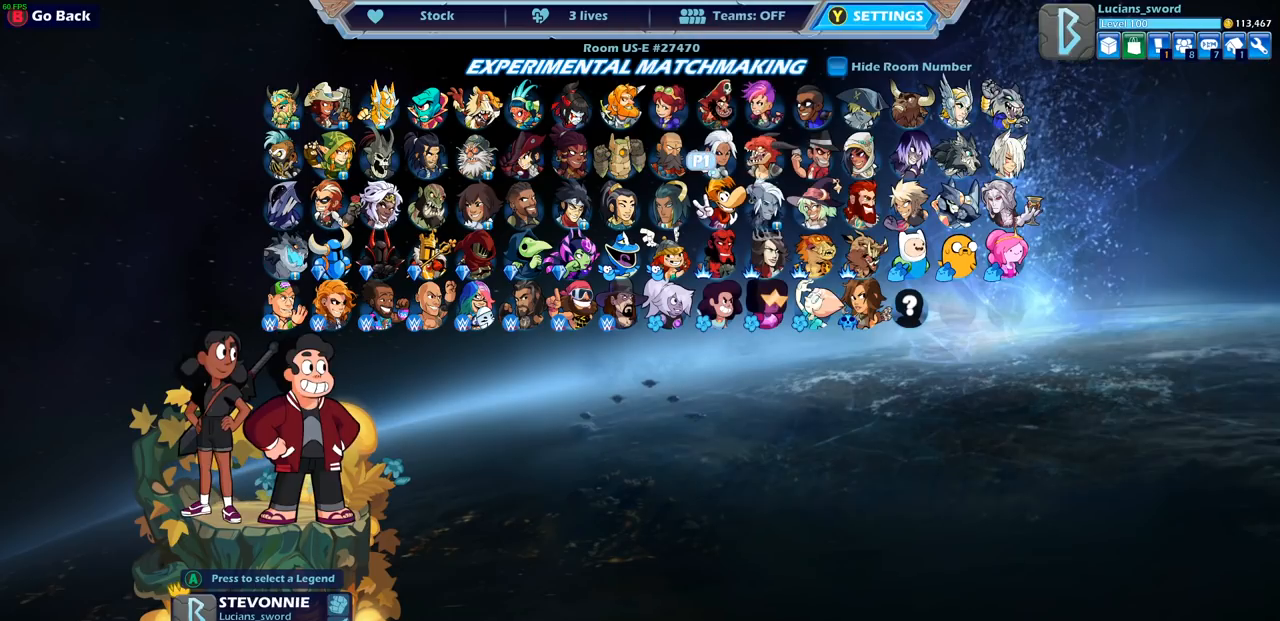
{"buttons": [], "left_stick": "center", "right_stick": "center", "events": [[83, "DPAD_RIGHT", "up"], [383, "DPAD_DOWN", "down"], [500, "DPAD_DOWN", "up"]]}
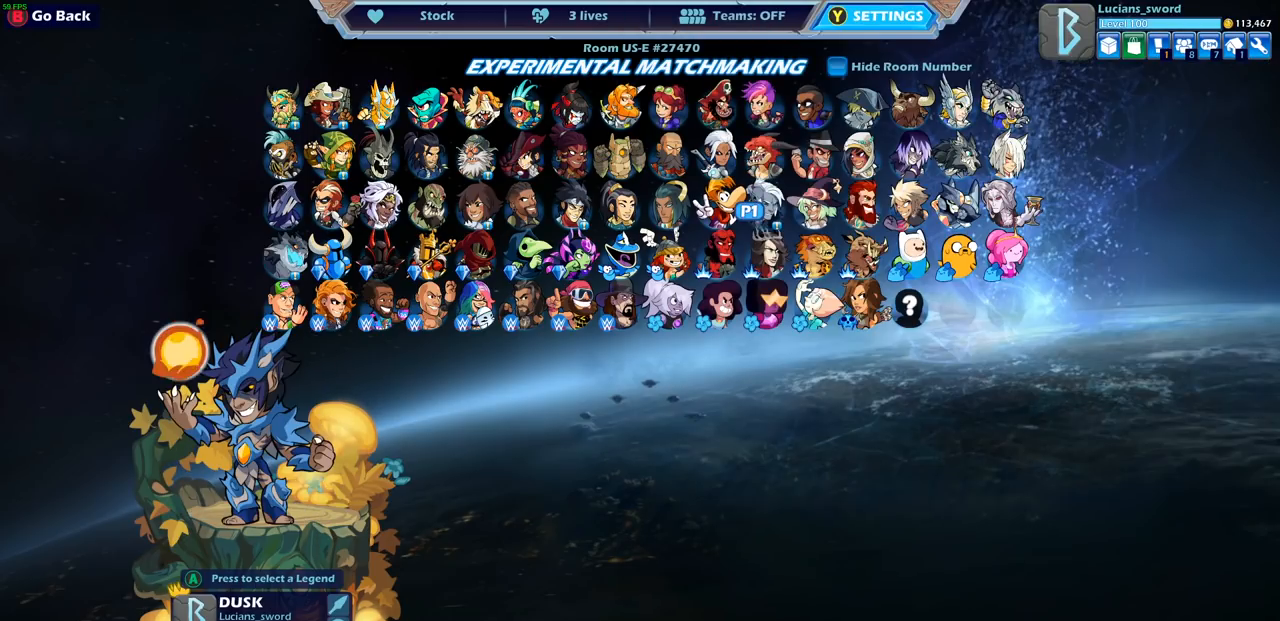
{"buttons": [], "left_stick": "center", "right_stick": "center", "events": [[233, "DPAD_UP", "down"], [350, "DPAD_UP", "up"]]}
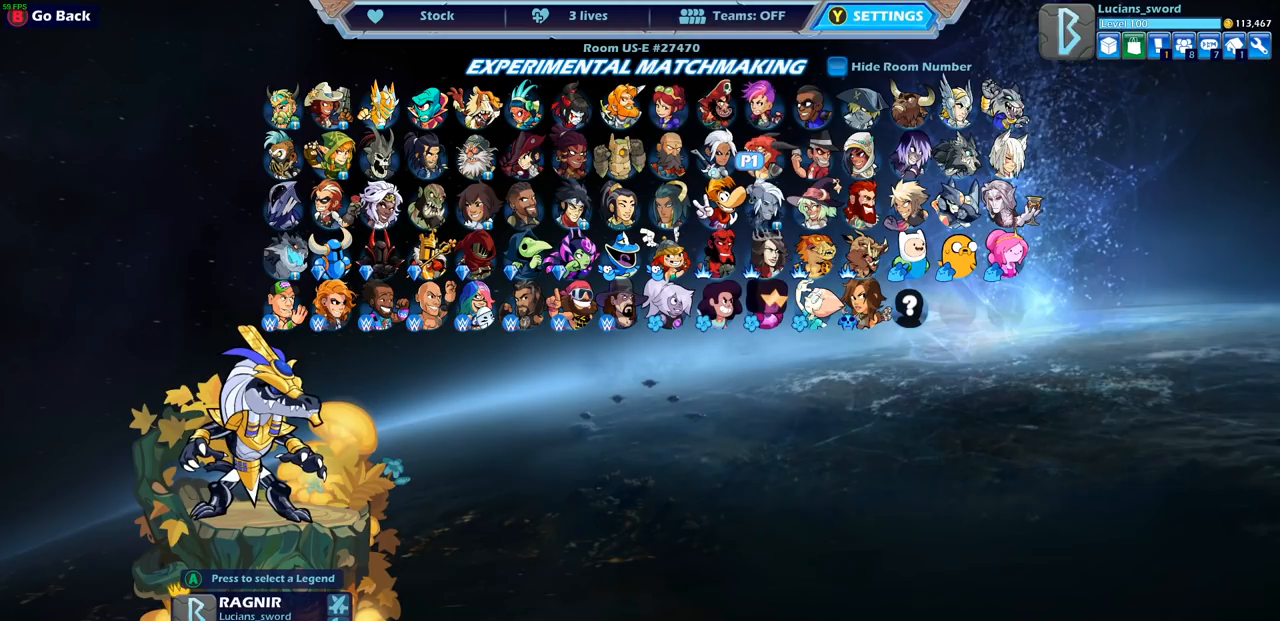
{"buttons": ["DPAD_DOWN"], "left_stick": "center", "right_stick": "center", "events": [[117, "DPAD_LEFT", "down"], [233, "DPAD_LEFT", "up"], [417, "DPAD_DOWN", "down"]]}
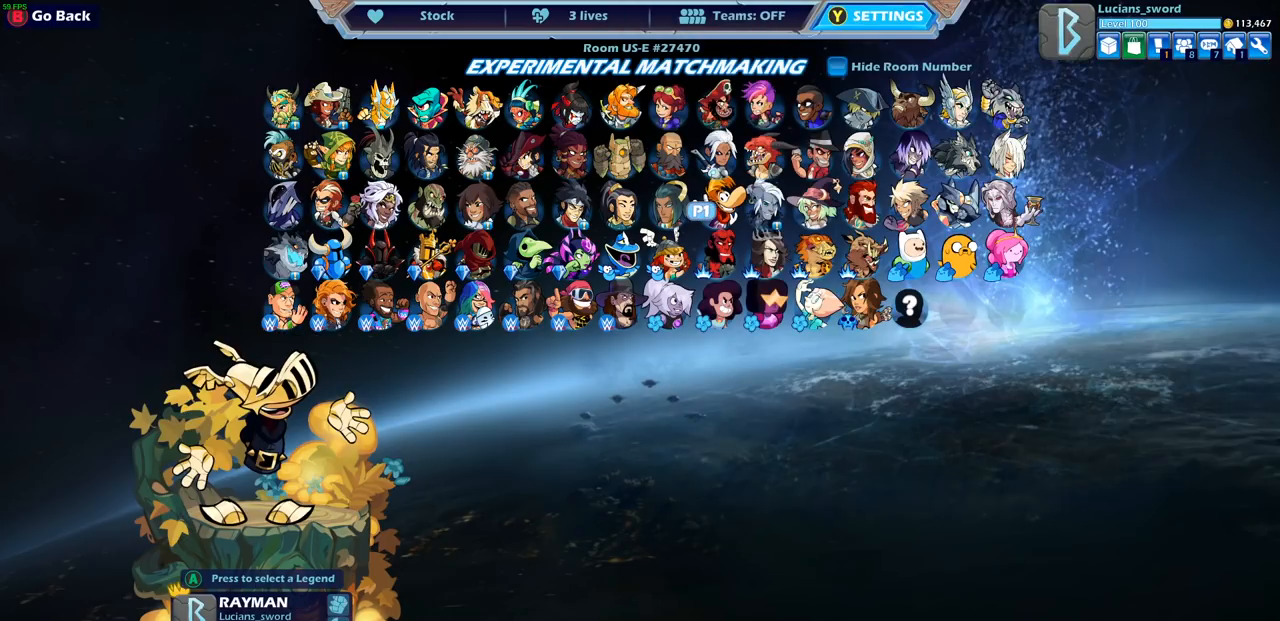
{"buttons": [], "left_stick": "center", "right_stick": "center", "events": [[33, "DPAD_DOWN", "up"], [350, "DPAD_LEFT", "down"], [450, "DPAD_LEFT", "up"]]}
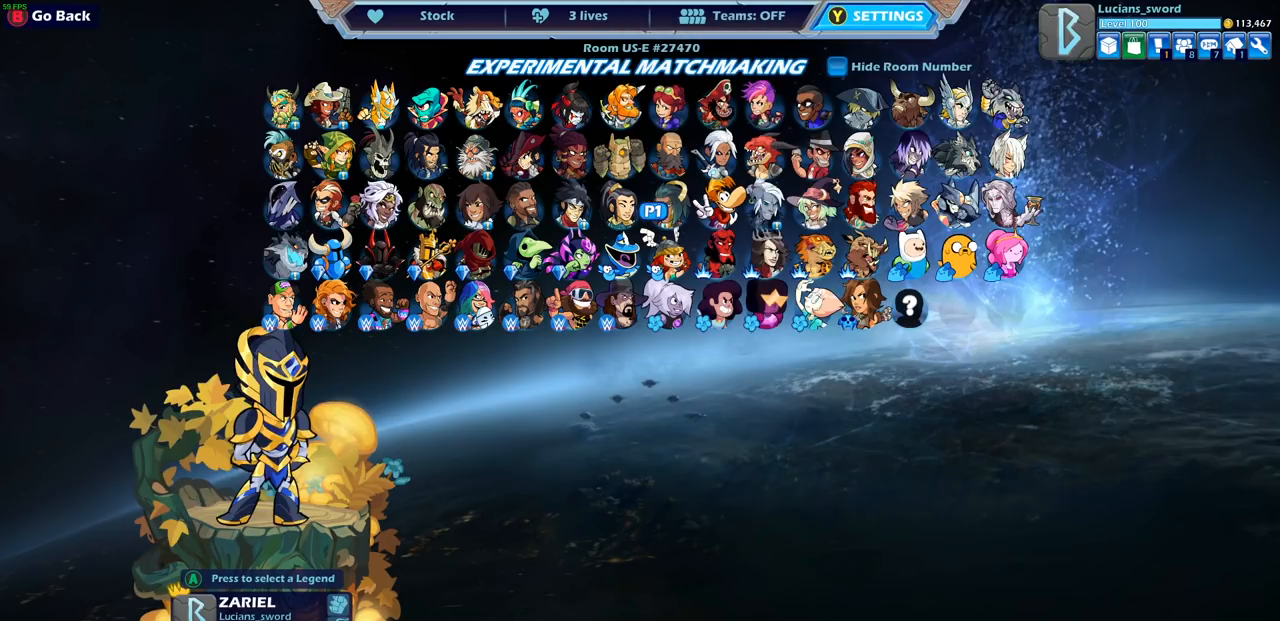
{"buttons": [], "left_stick": "center", "right_stick": "center", "events": [[33, "DPAD_LEFT", "down"], [100, "DPAD_LEFT", "up"], [200, "DPAD_LEFT", "down"], [317, "DPAD_LEFT", "up"], [400, "DPAD_LEFT", "down"], [483, "DPAD_LEFT", "up"]]}
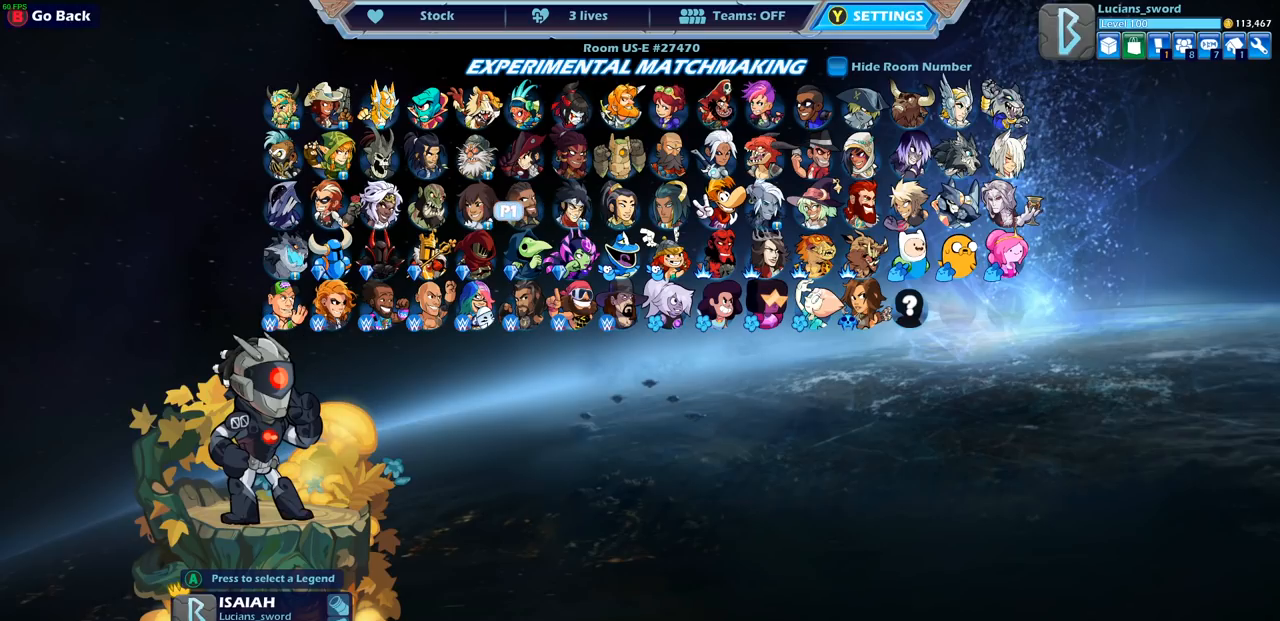
{"buttons": [], "left_stick": "center", "right_stick": "center", "events": [[167, "DPAD_UP", "down"], [267, "DPAD_UP", "up"], [383, "DPAD_UP", "down"], [500, "DPAD_UP", "up"]]}
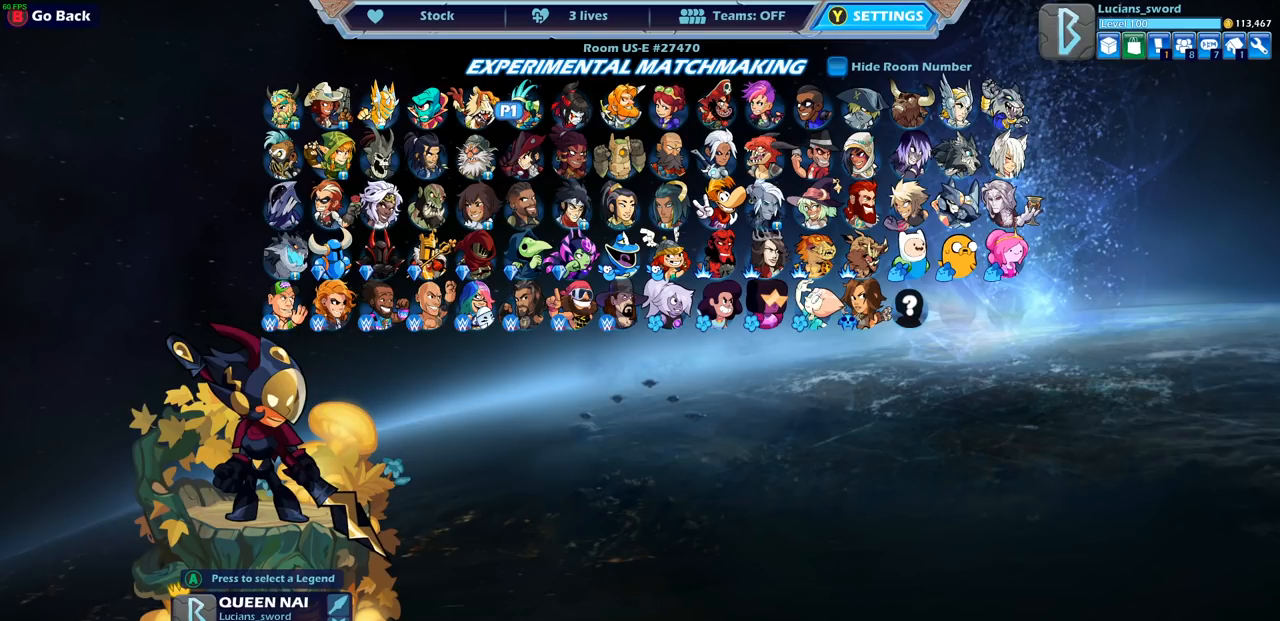
{"buttons": [], "left_stick": "center", "right_stick": "center", "events": []}
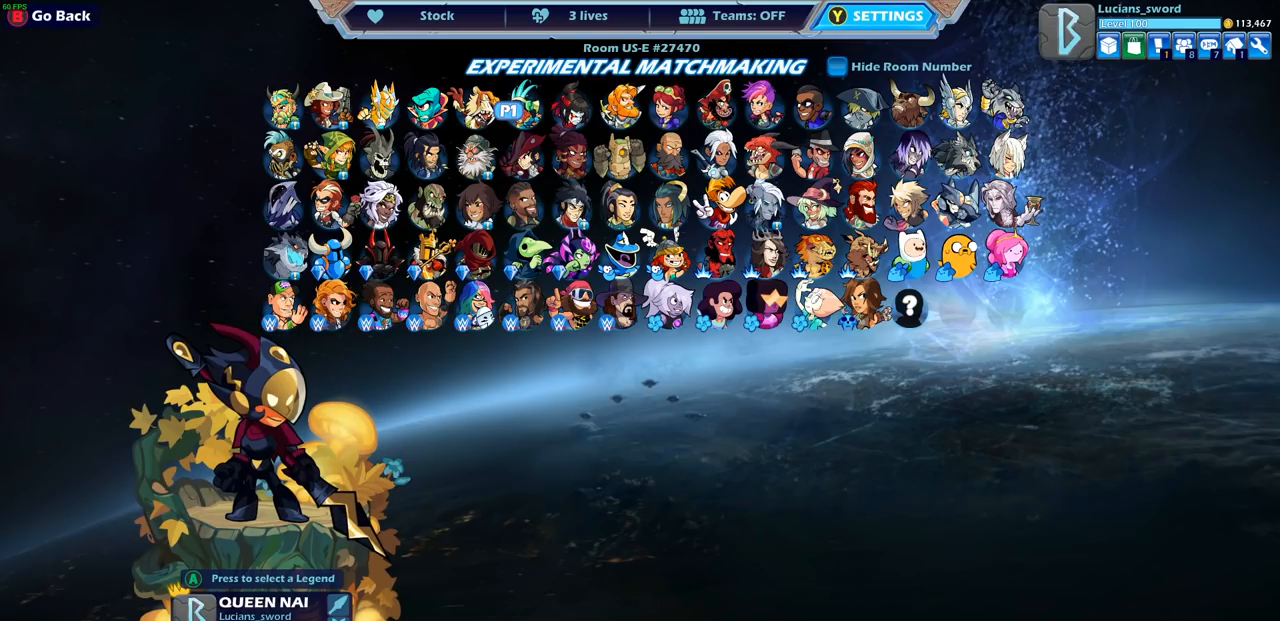
{"buttons": [], "left_stick": "center", "right_stick": "center", "events": []}
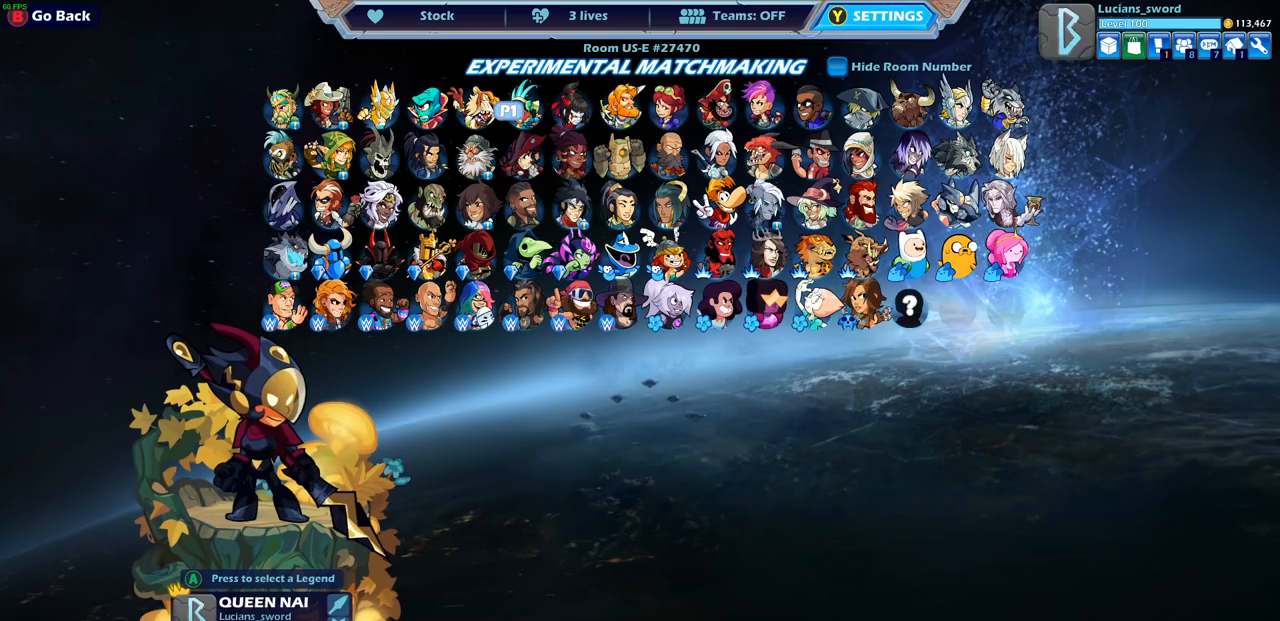
{"buttons": [], "left_stick": "center", "right_stick": "center", "events": [[100, "DPAD_LEFT", "down"], [267, "DPAD_LEFT", "up"]]}
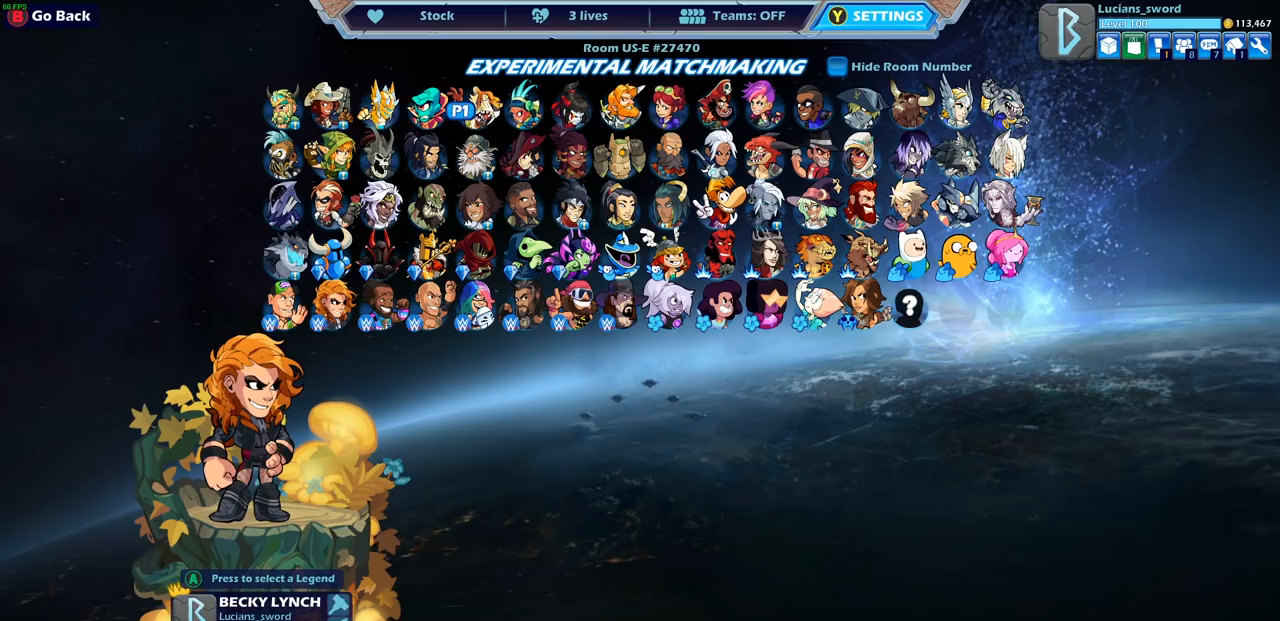
{"buttons": [], "left_stick": "center", "right_stick": "center", "events": []}
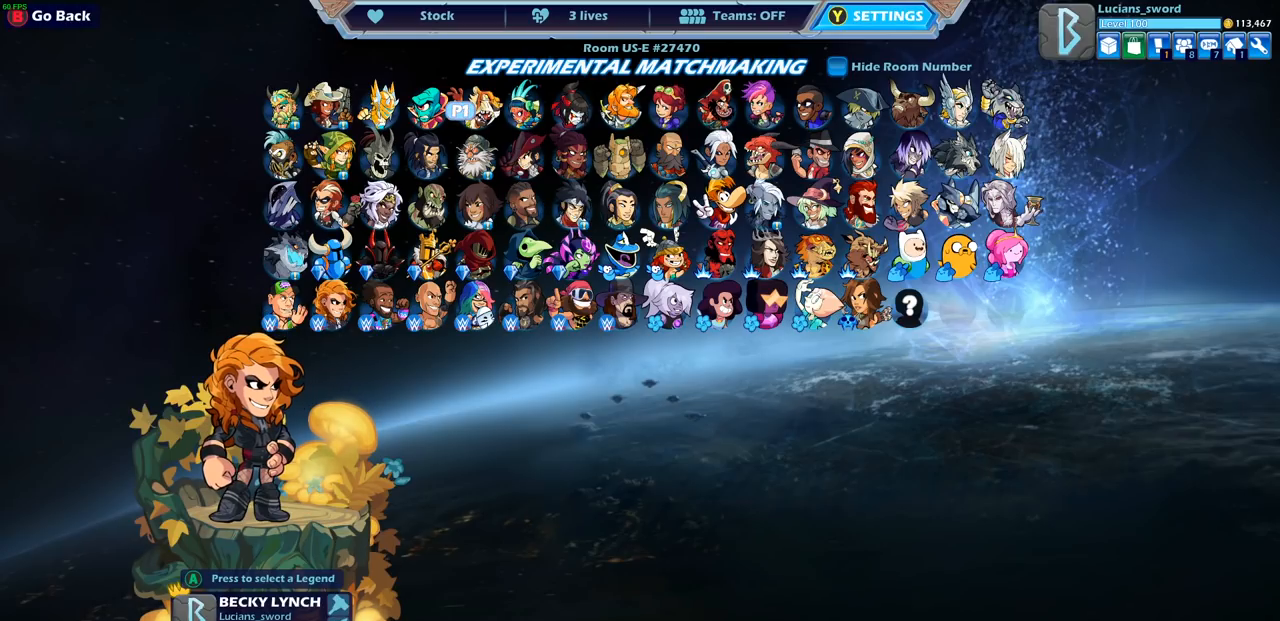
{"buttons": [], "left_stick": "center", "right_stick": "center", "events": []}
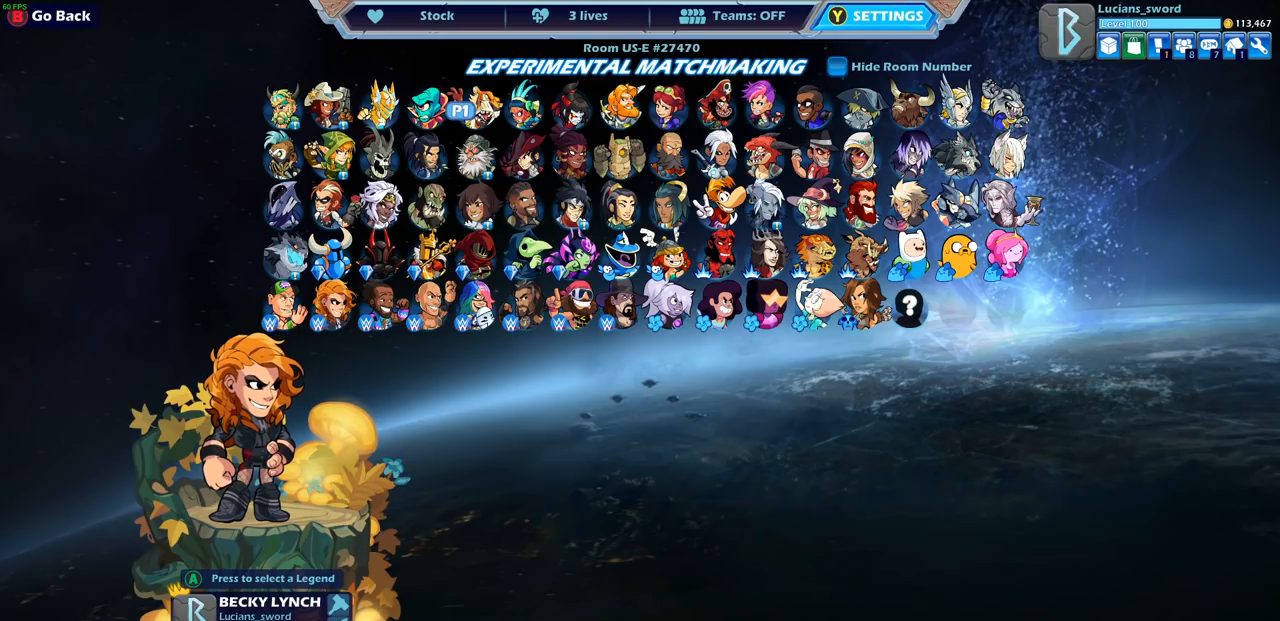
{"buttons": [], "left_stick": "center", "right_stick": "center", "events": []}
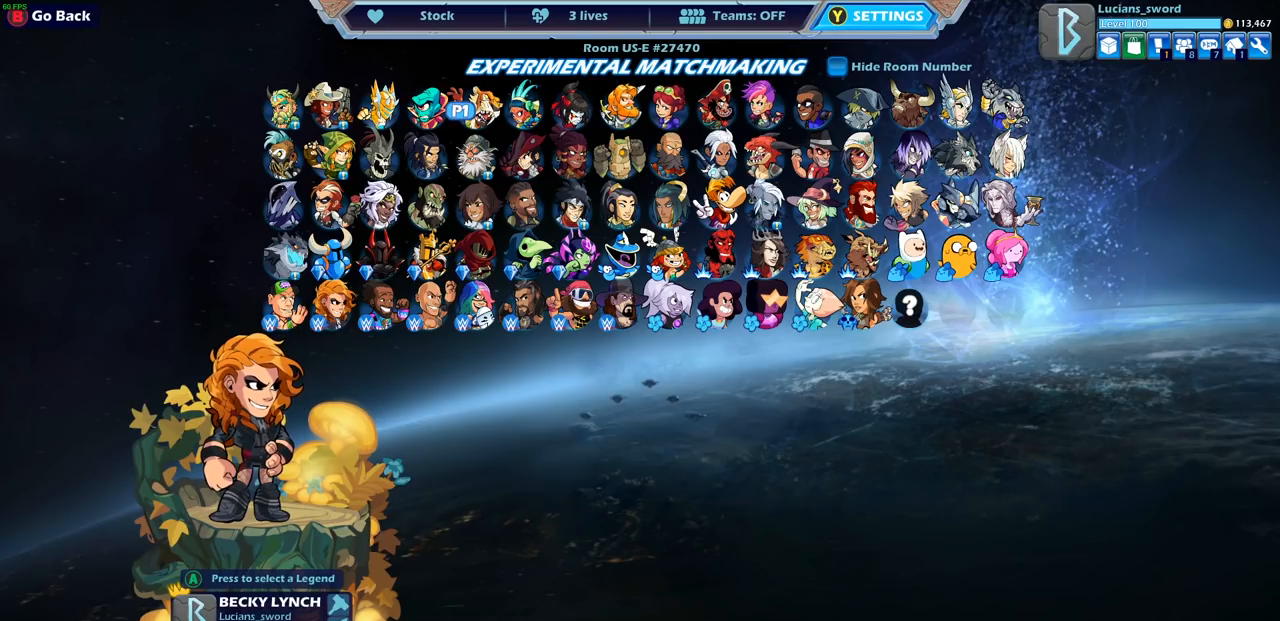
{"buttons": [], "left_stick": "center", "right_stick": "center", "events": [[217, "DPAD_LEFT", "down"], [383, "DPAD_LEFT", "up"]]}
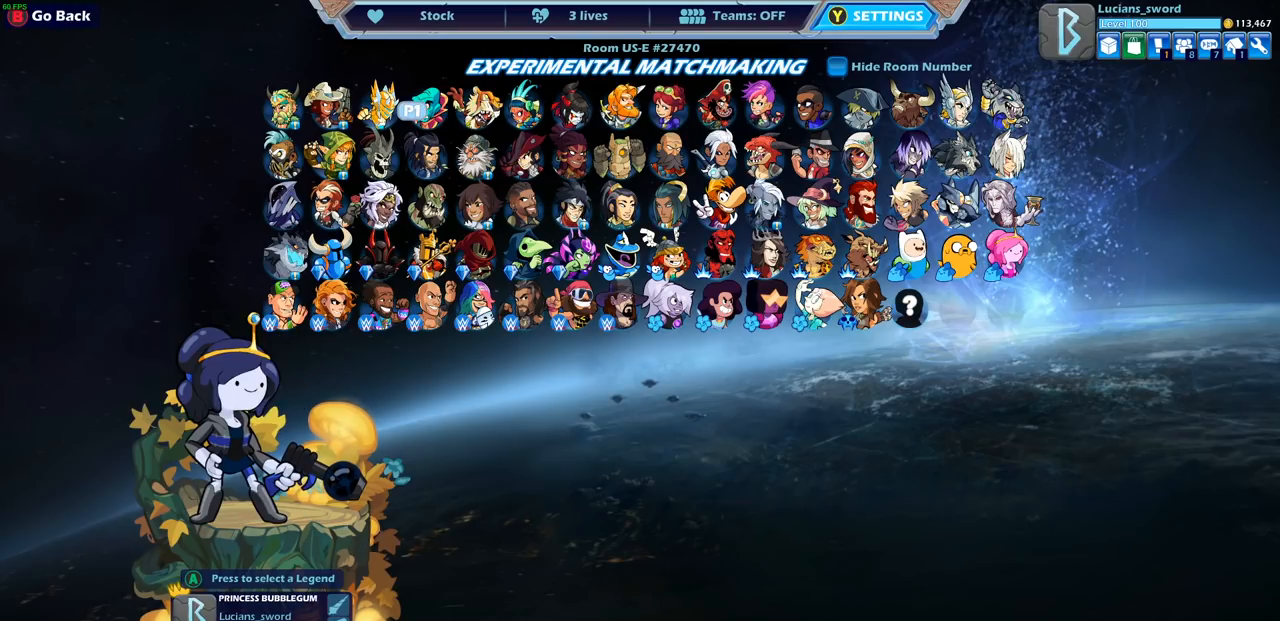
{"buttons": [], "left_stick": "center", "right_stick": "center", "events": []}
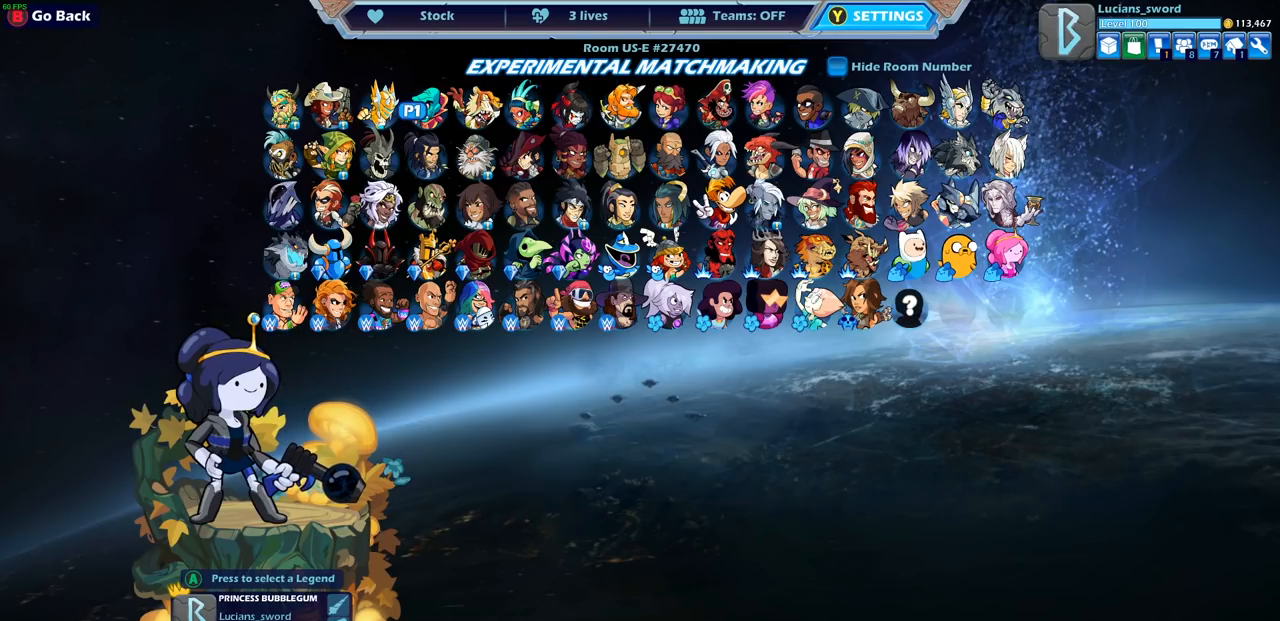
{"buttons": [], "left_stick": "center", "right_stick": "center", "events": [[233, "CROSS", "down"], [317, "CROSS", "up"]]}
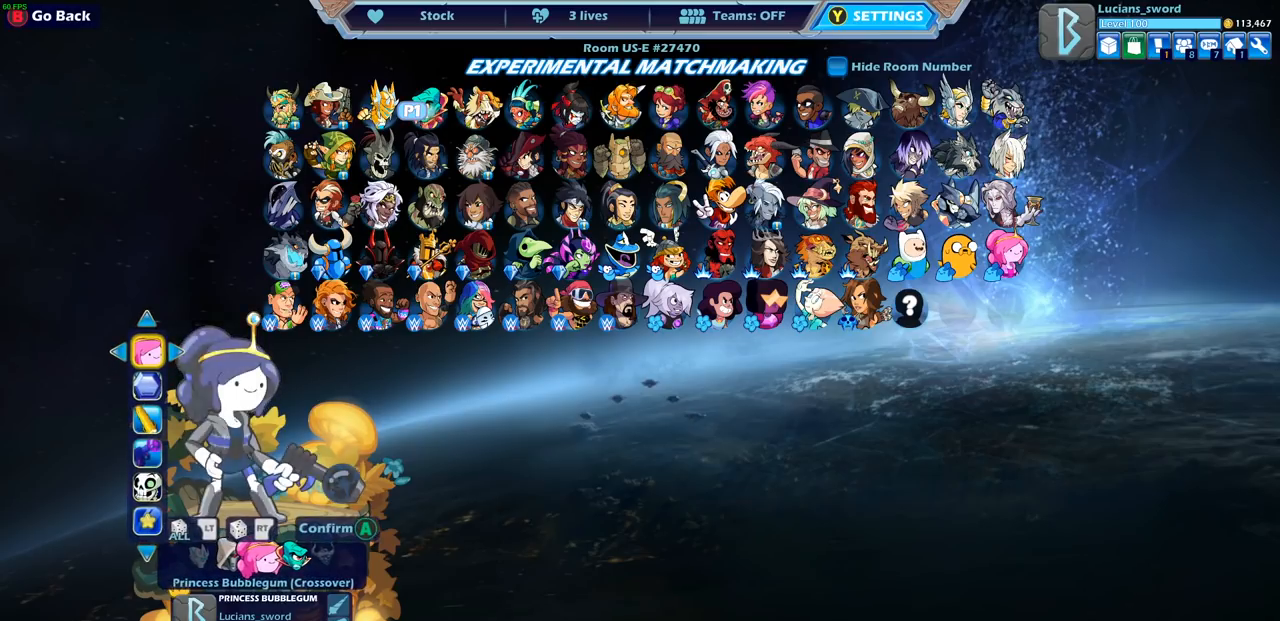
{"buttons": [], "left_stick": "center", "right_stick": "center", "events": []}
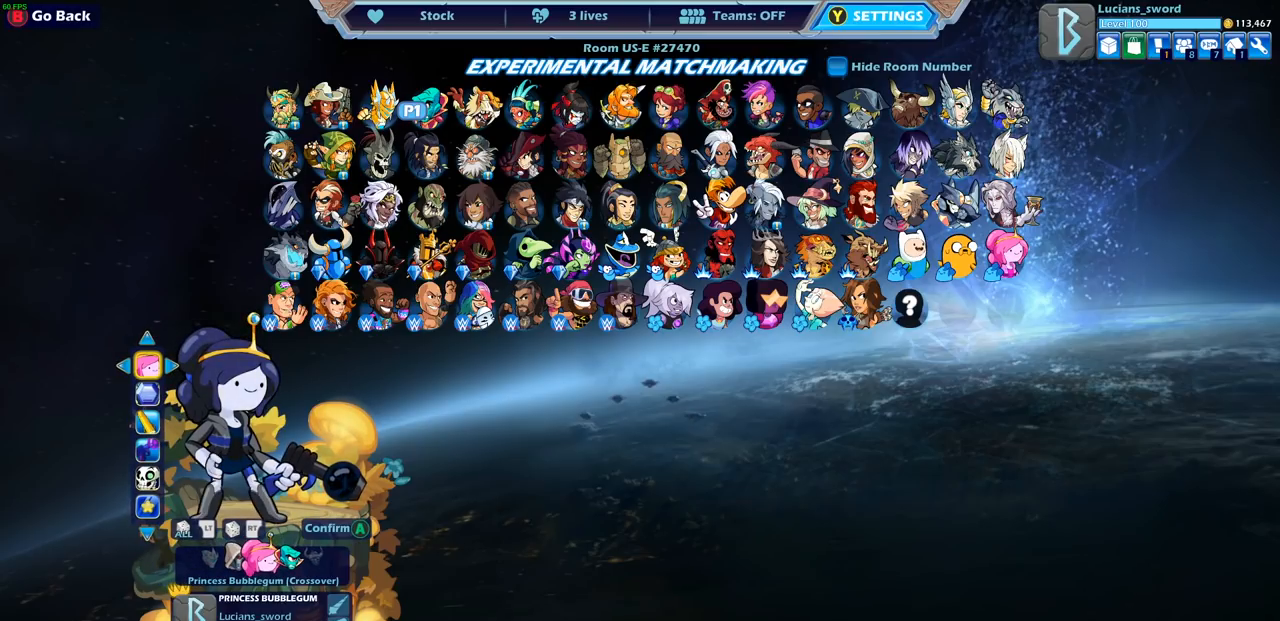
{"buttons": [], "left_stick": "center", "right_stick": "center", "events": []}
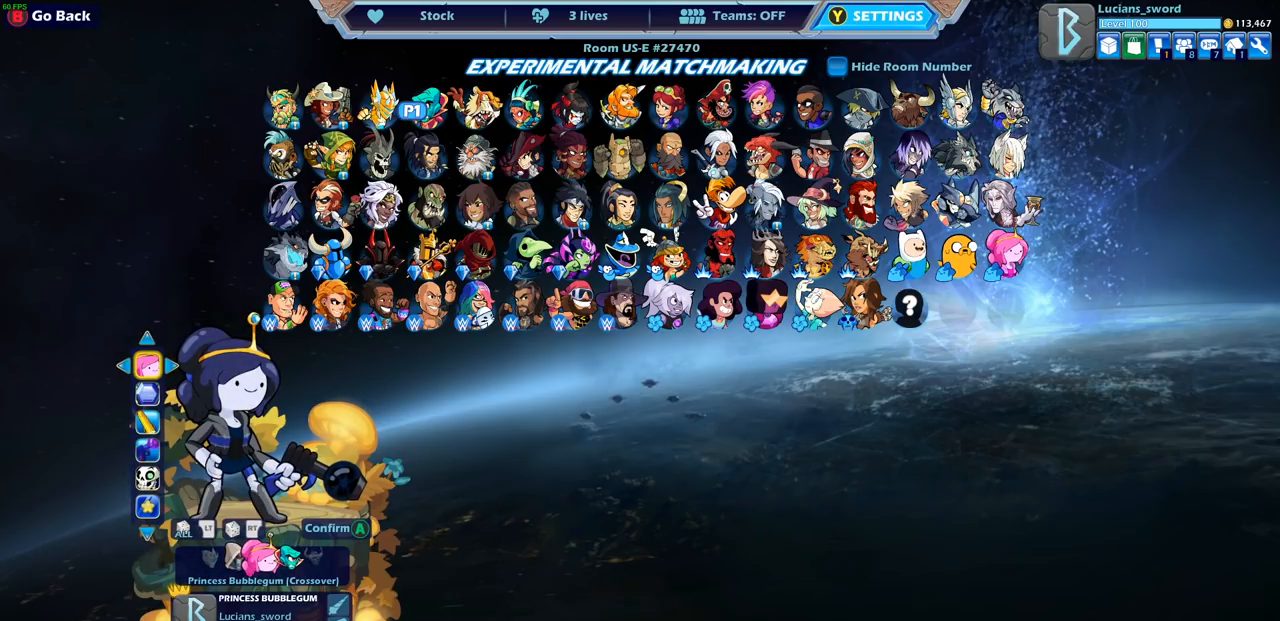
{"buttons": [], "left_stick": "center", "right_stick": "center", "events": []}